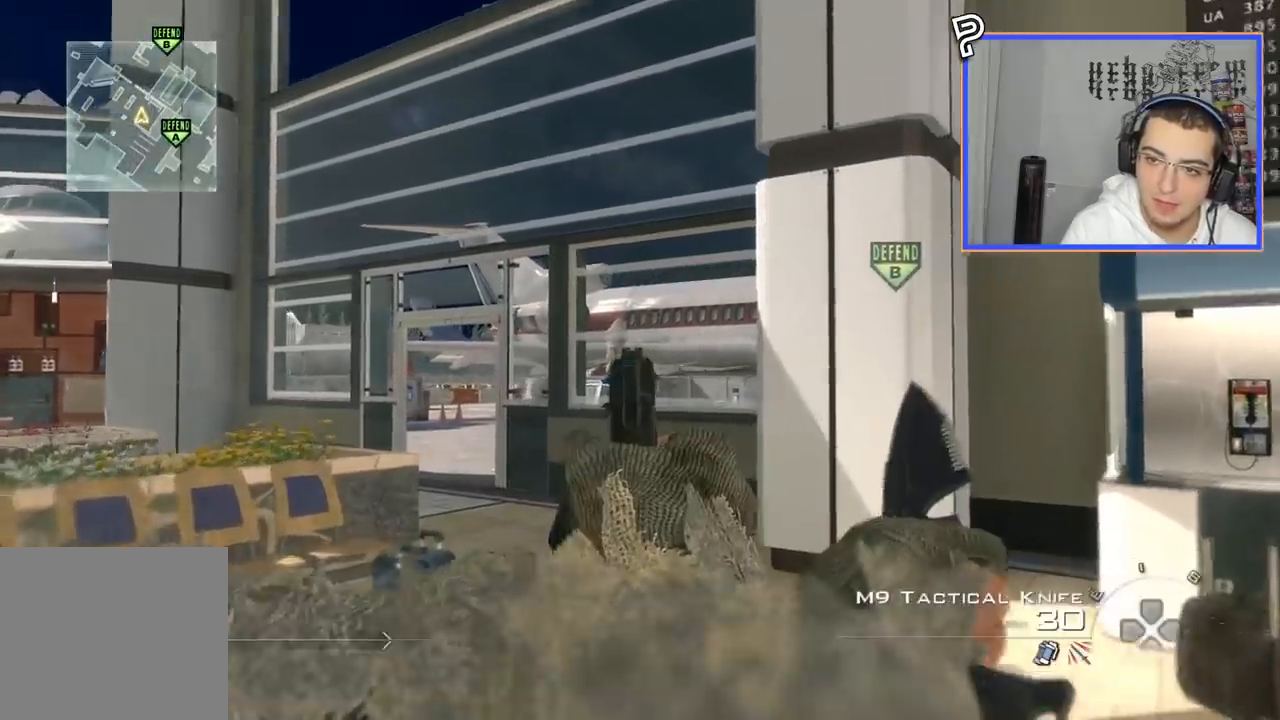
Gameplay with a controller (PlayStation layout); each line is a JSON object with the inputs held at the frame after it. "events" lists button and stick changes between this image and that frame as [ms after this image, input, new state], when the widget could be followed in between. Not read: R1.
{"buttons": [], "left_stick": "down", "right_stick": "right", "events": [[300, "TRIANGLE", "down"], [317, "L2", "up"], [317, "left_stick", "center"], [367, "TRIANGLE", "up"], [417, "left_stick", "down"], [467, "right_stick", "right"]]}
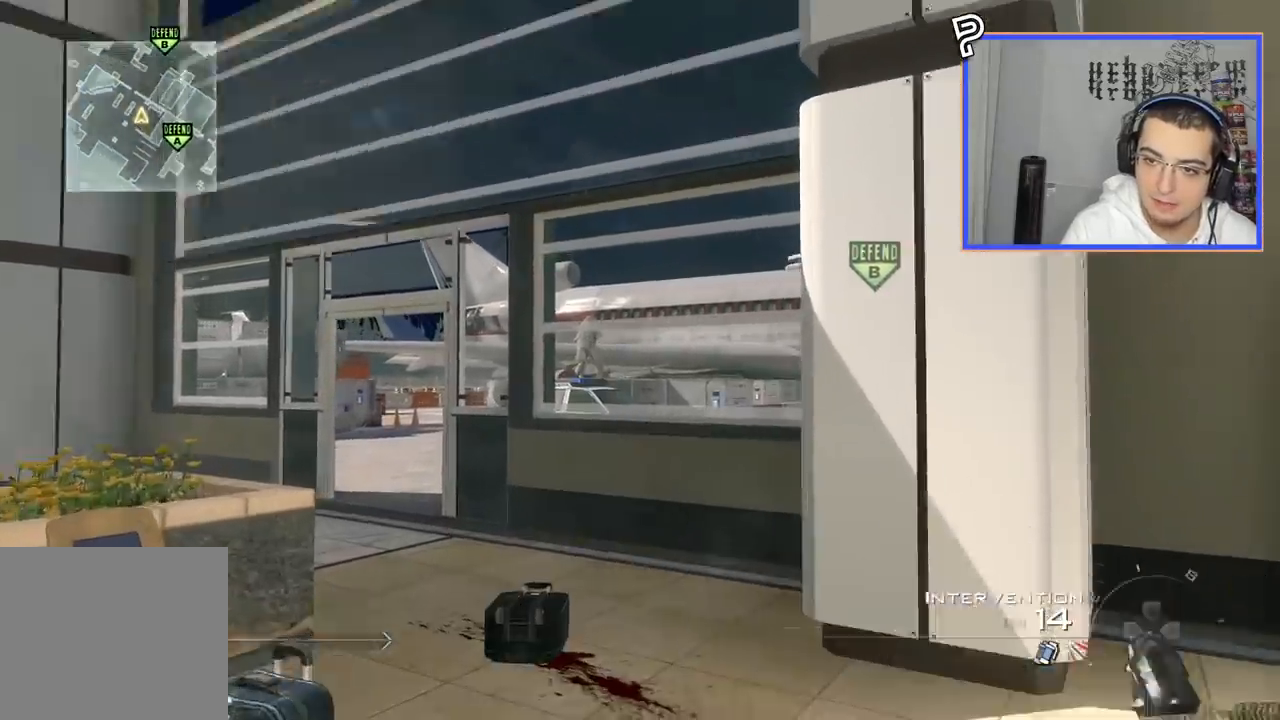
{"buttons": [], "left_stick": "up", "right_stick": "center", "events": [[100, "left_stick", "right"], [201, "L3", "down"], [201, "left_stick", "up"], [234, "right_stick", "center"], [317, "TRIANGLE", "down"], [367, "L3", "up"], [401, "TRIANGLE", "up"], [451, "TRIANGLE", "down"], [501, "TRIANGLE", "up"]]}
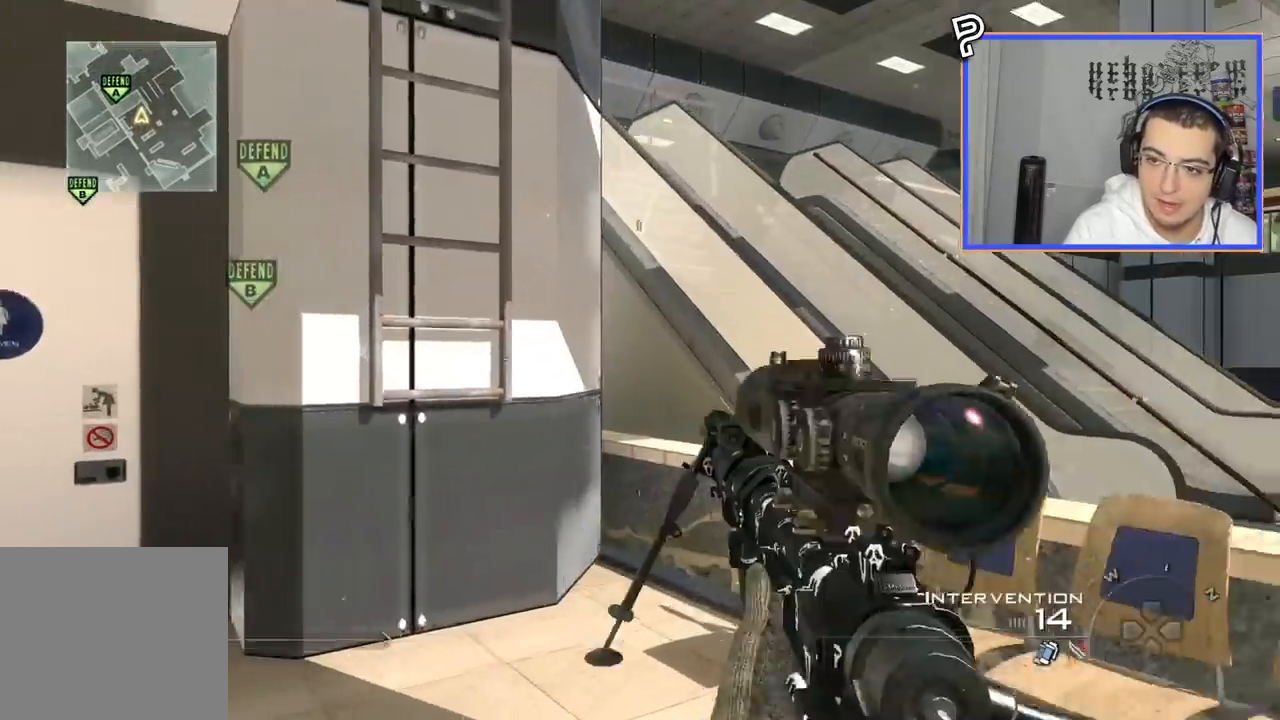
{"buttons": [], "left_stick": "up", "right_stick": "center", "events": [[83, "right_stick", "left"], [350, "left_stick", "down"], [367, "right_stick", "center"], [417, "TRIANGLE", "down"], [417, "left_stick", "up"], [500, "TRIANGLE", "up"]]}
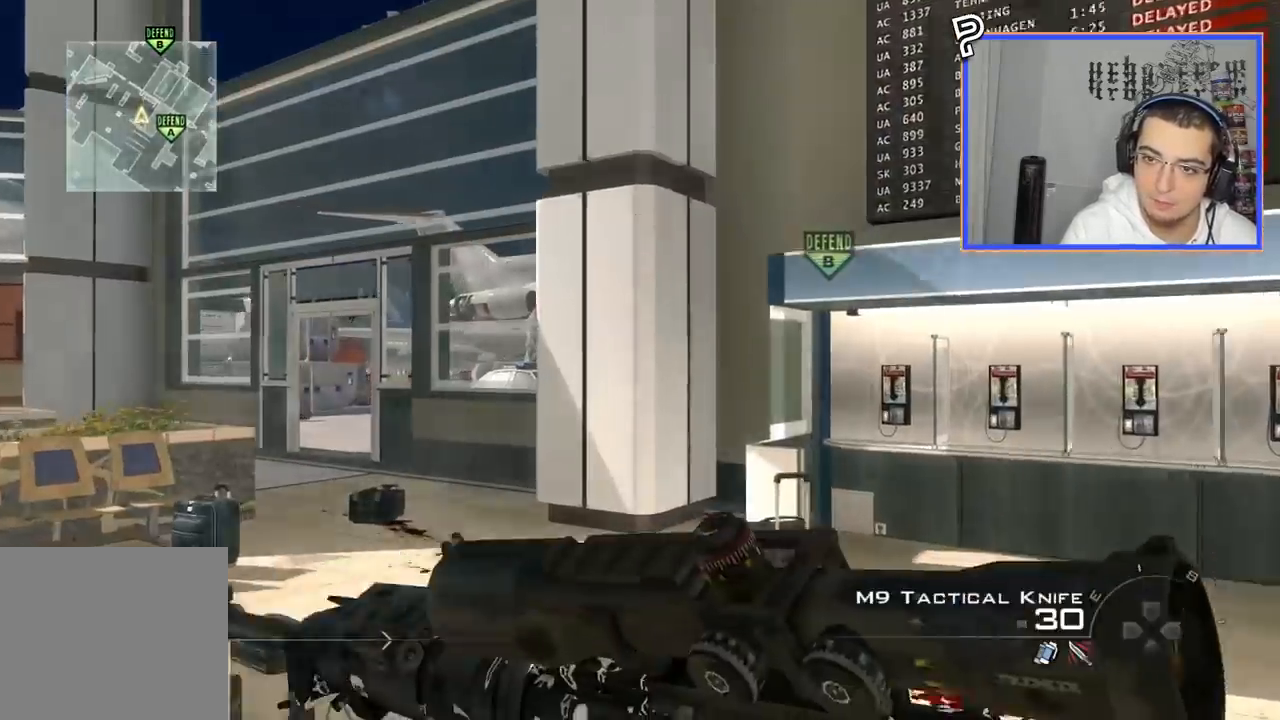
{"buttons": ["L2"], "left_stick": "up", "right_stick": "center", "events": [[117, "right_stick", "left"], [167, "right_stick", "center"], [267, "L2", "down"]]}
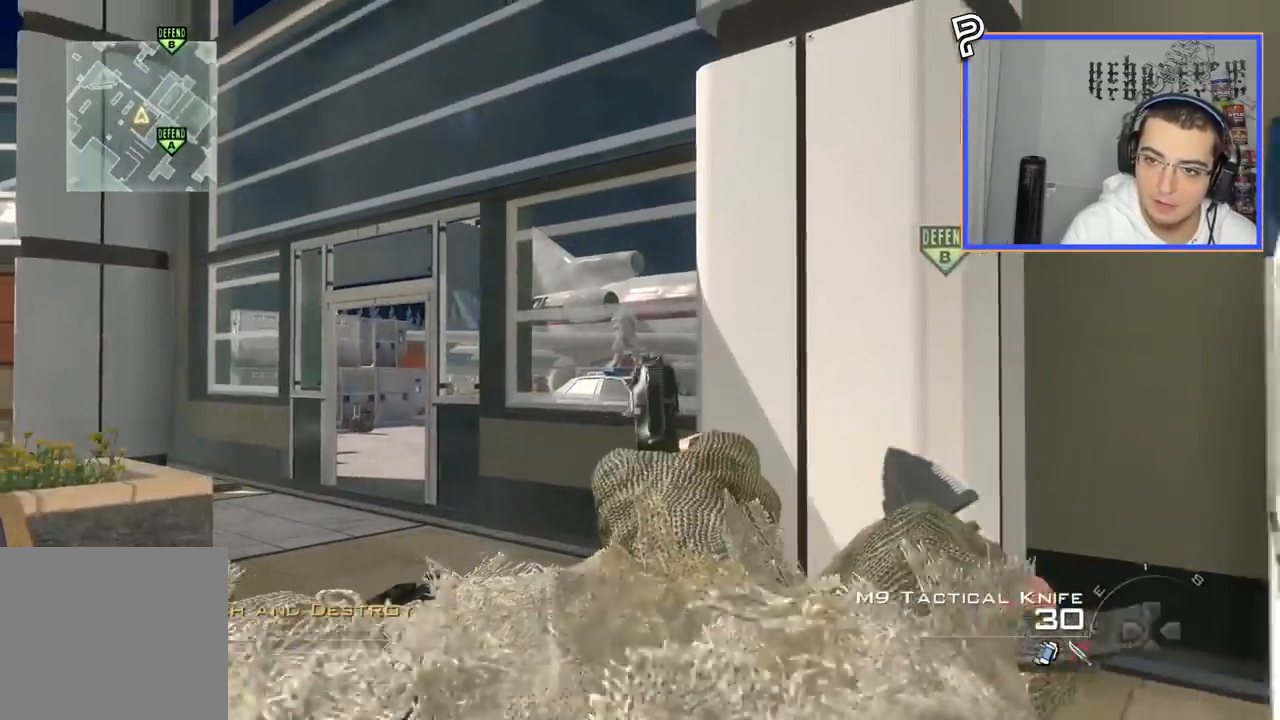
{"buttons": [], "left_stick": "center", "right_stick": "right", "events": [[334, "left_stick", "center"], [350, "L2", "up"], [417, "right_stick", "right"]]}
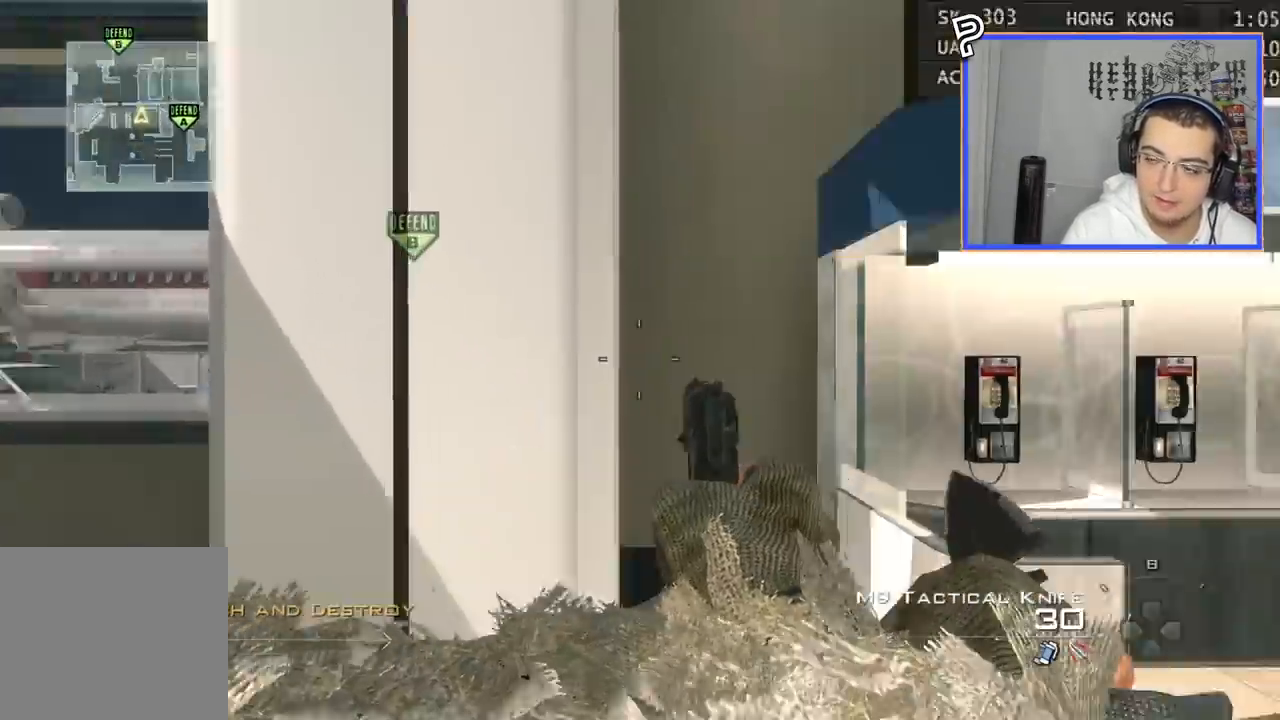
{"buttons": [], "left_stick": "center", "right_stick": "center", "events": [[17, "left_stick", "down"], [84, "left_stick", "center"], [84, "right_stick", "center"]]}
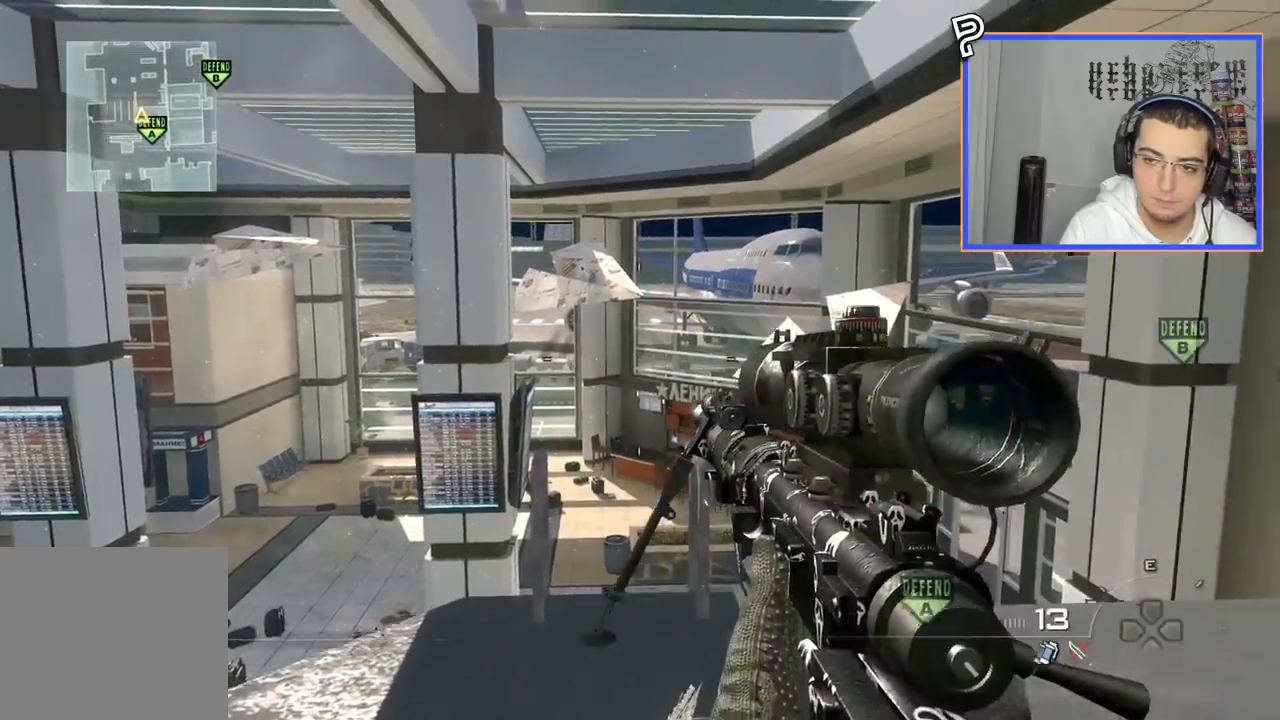
{"buttons": ["L3"], "left_stick": "up", "right_stick": "right", "events": [[133, "SQUARE", "down"], [150, "R2", "down"], [183, "right_stick", "right"], [200, "R2", "up"], [200, "SQUARE", "up"], [250, "CROSS", "down"], [300, "left_stick", "down"], [350, "CROSS", "up"], [384, "left_stick", "center"], [450, "L3", "down"], [450, "left_stick", "up"]]}
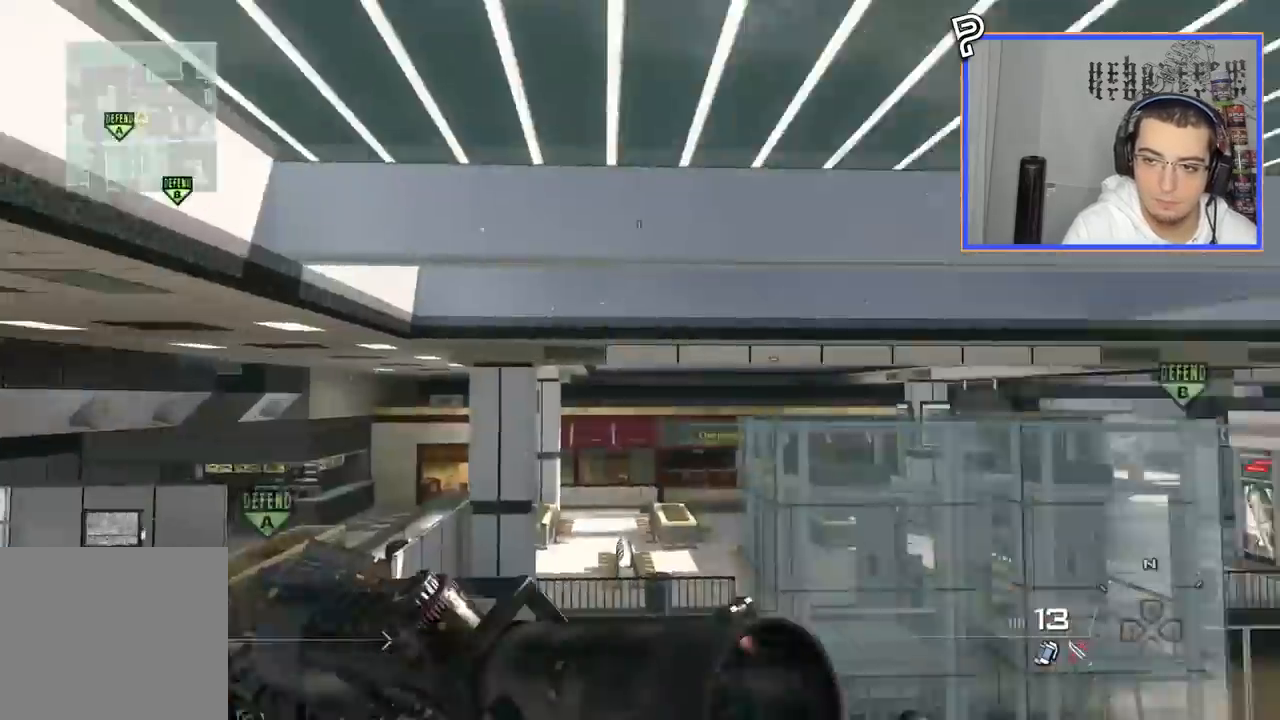
{"buttons": ["CROSS"], "left_stick": "center", "right_stick": "right", "events": [[267, "right_stick", "center"], [301, "L3", "up"], [301, "left_stick", "down"], [367, "right_stick", "right"], [417, "CROSS", "down"], [451, "left_stick", "center"]]}
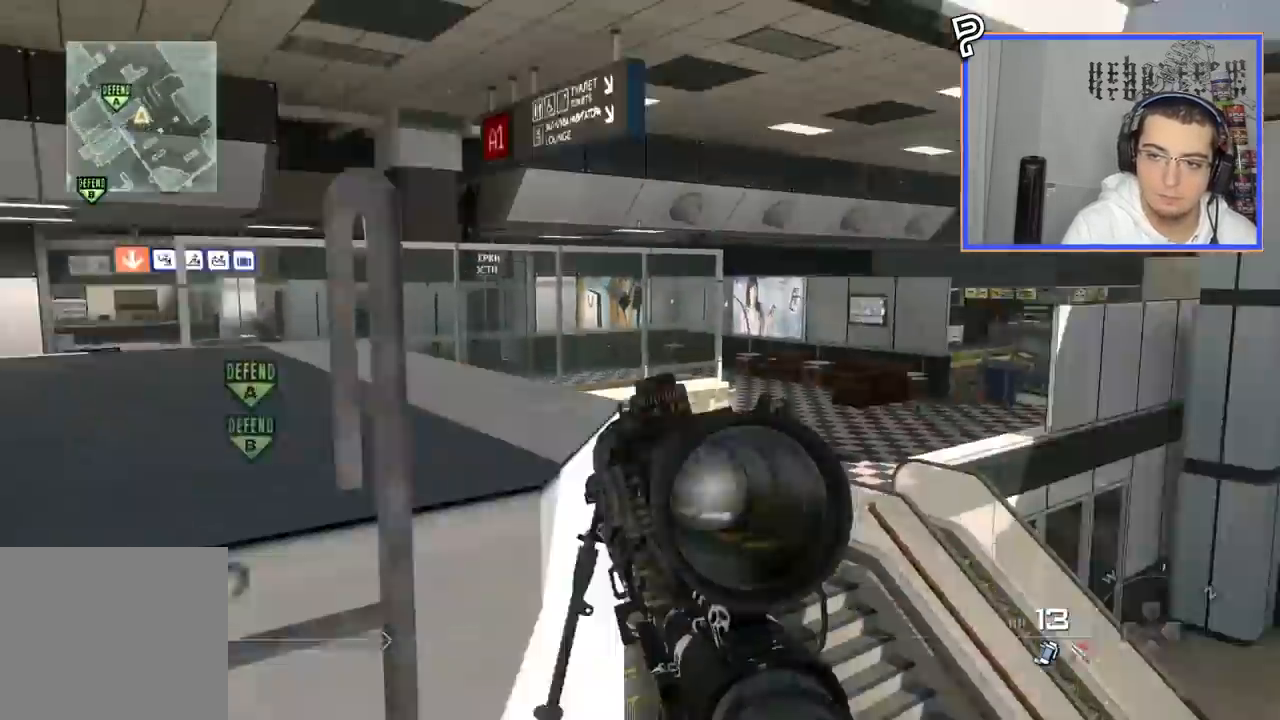
{"buttons": [], "left_stick": "down", "right_stick": "right", "events": [[34, "CROSS", "up"], [117, "SQUARE", "down"], [267, "SQUARE", "up"], [267, "right_stick", "center"], [334, "left_stick", "down"], [417, "right_stick", "right"]]}